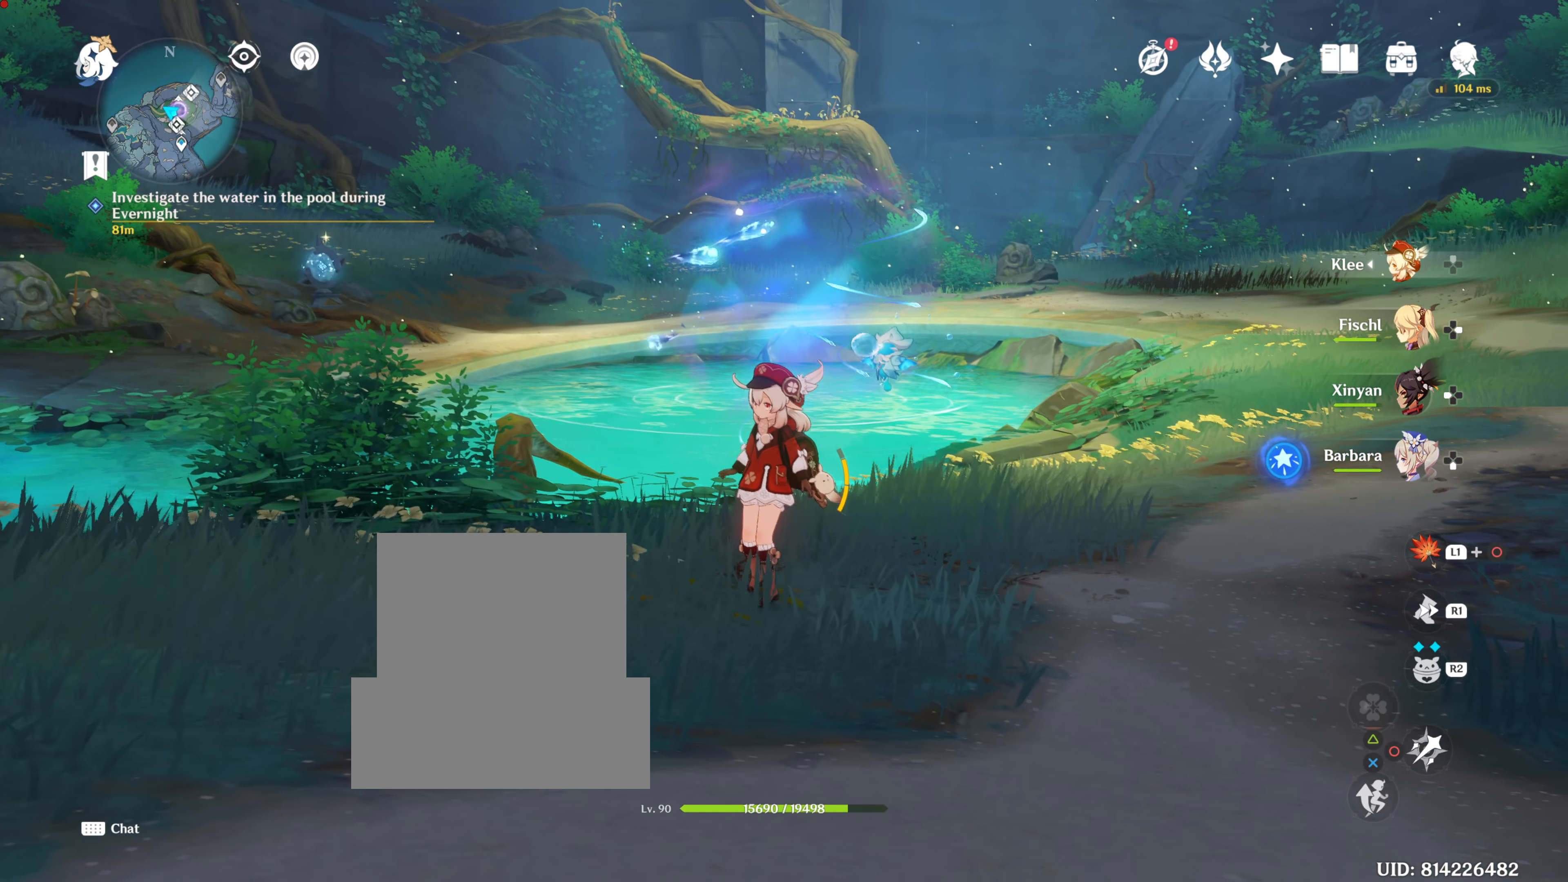
Gameplay with a controller (PlayStation layout); each line is a JSON object with the inputs held at the frame after it. "events" lists button and stick changes between this image and that frame as [ms after this image, input, new state], when the widget could be followed in between. Not read: R3.
{"buttons": [], "left_stick": "center", "right_stick": "up", "events": [[250, "right_stick", "up"]]}
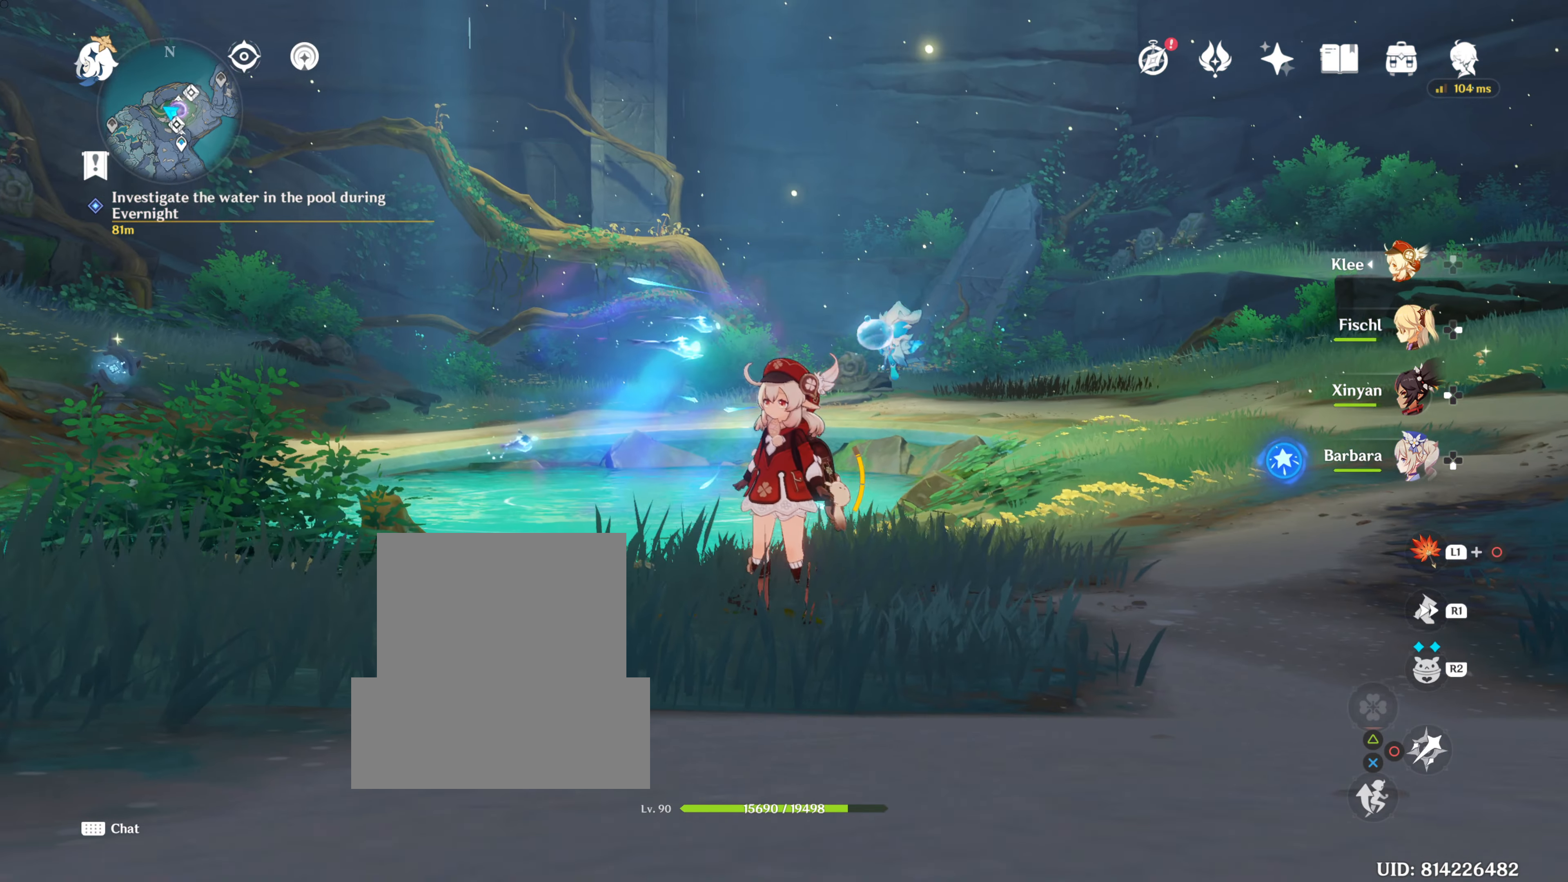
{"buttons": [], "left_stick": "up-right", "right_stick": "up-right", "events": [[34, "L2", "down"], [34, "right_stick", "center"], [167, "START", "down"], [234, "left_stick", "up-right"], [267, "L2", "up"], [301, "START", "up"], [434, "TRIANGLE", "down"], [434, "right_stick", "up-right"], [484, "TRIANGLE", "up"]]}
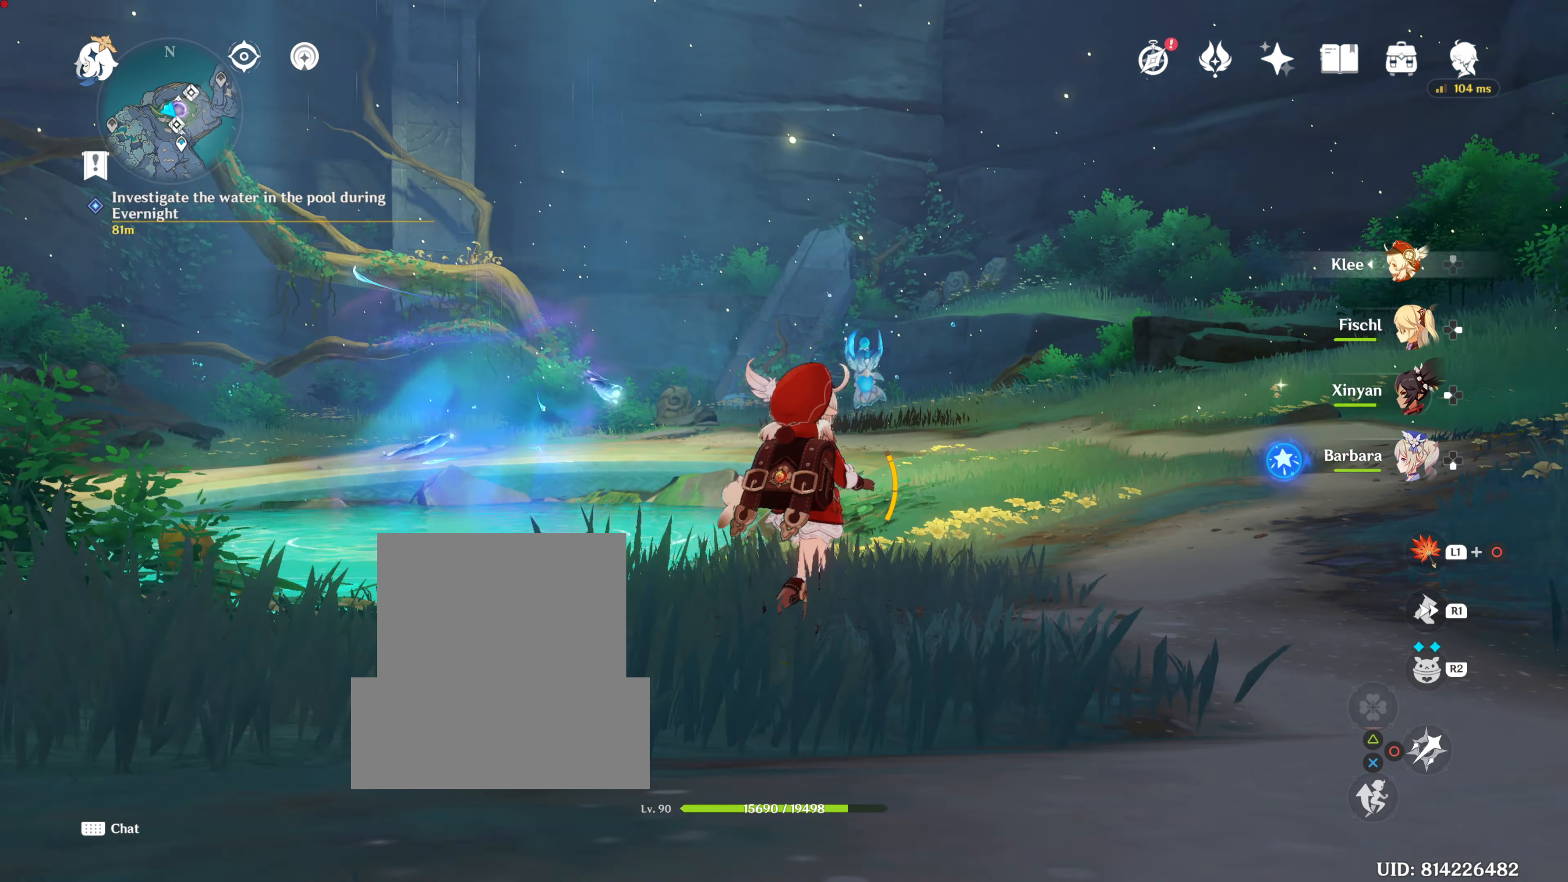
{"buttons": ["TRIANGLE"], "left_stick": "center", "right_stick": "center", "events": [[67, "left_stick", "center"], [67, "right_stick", "right"], [183, "right_stick", "center"], [417, "DPAD_LEFT", "down"], [484, "DPAD_LEFT", "up"], [500, "TRIANGLE", "down"]]}
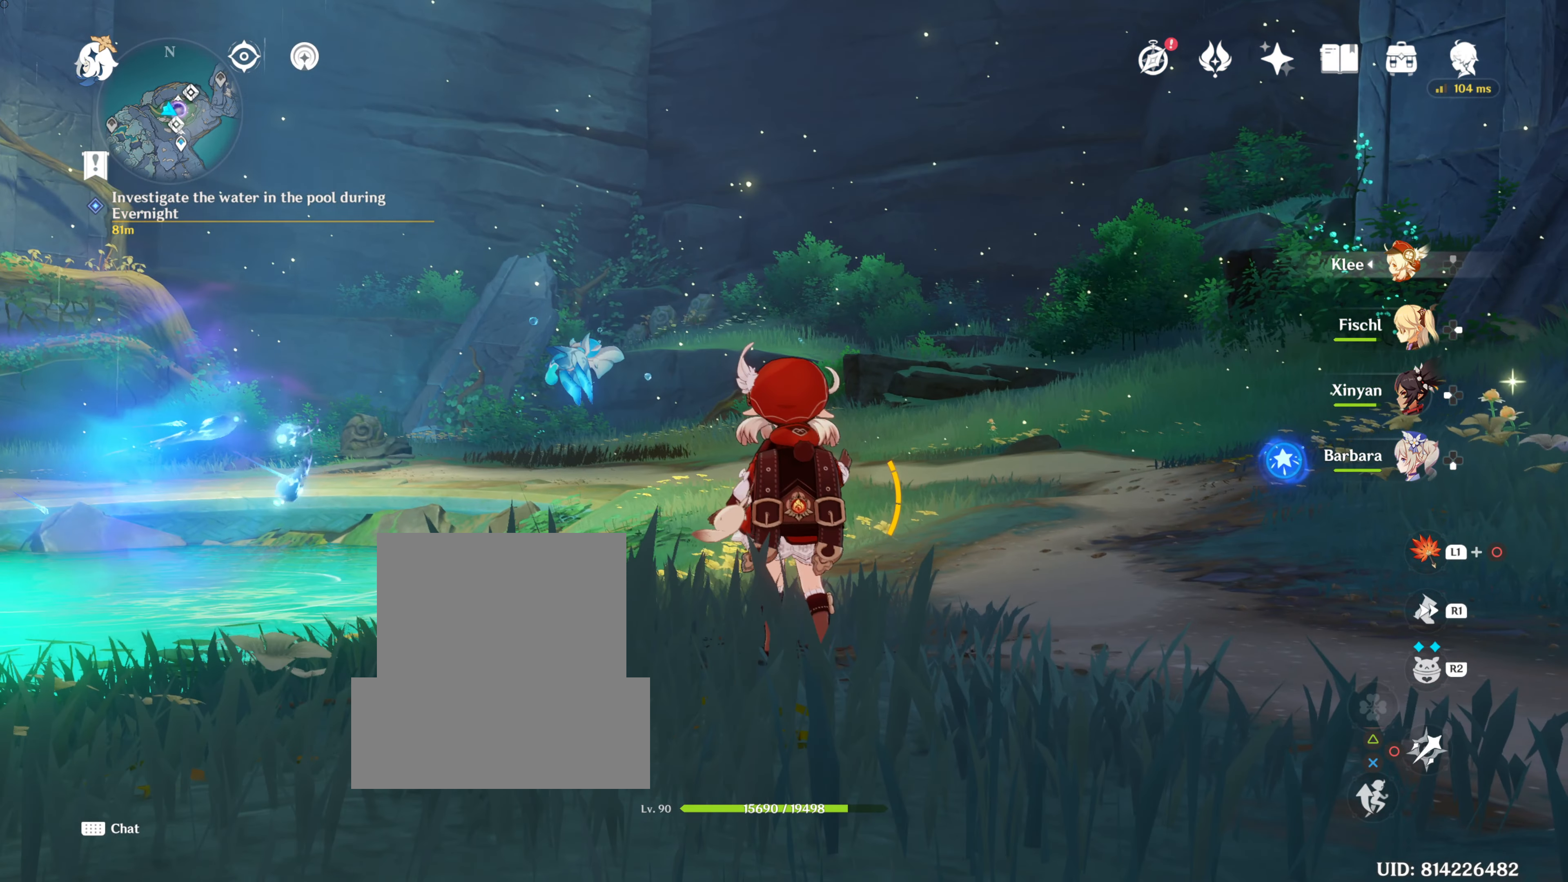
{"buttons": [], "left_stick": "up-right", "right_stick": "center", "events": [[67, "TRIANGLE", "up"], [184, "left_stick", "up-right"], [268, "right_stick", "down-left"], [501, "right_stick", "center"]]}
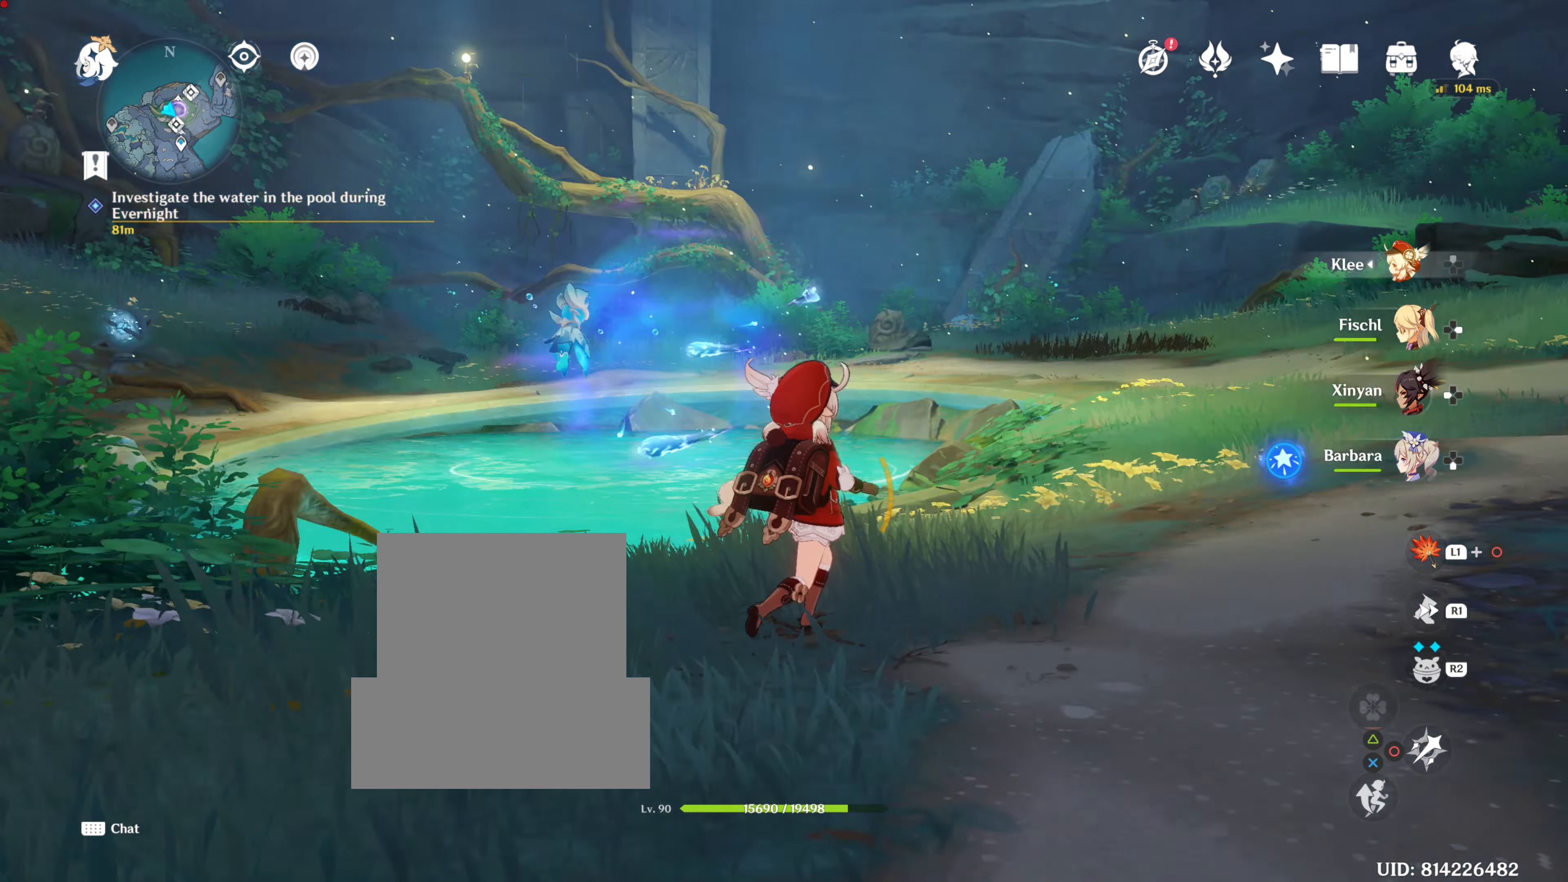
{"buttons": ["L2"], "left_stick": "up-right", "right_stick": "center", "events": [[284, "R1", "down"], [501, "L2", "down"], [501, "R1", "up"]]}
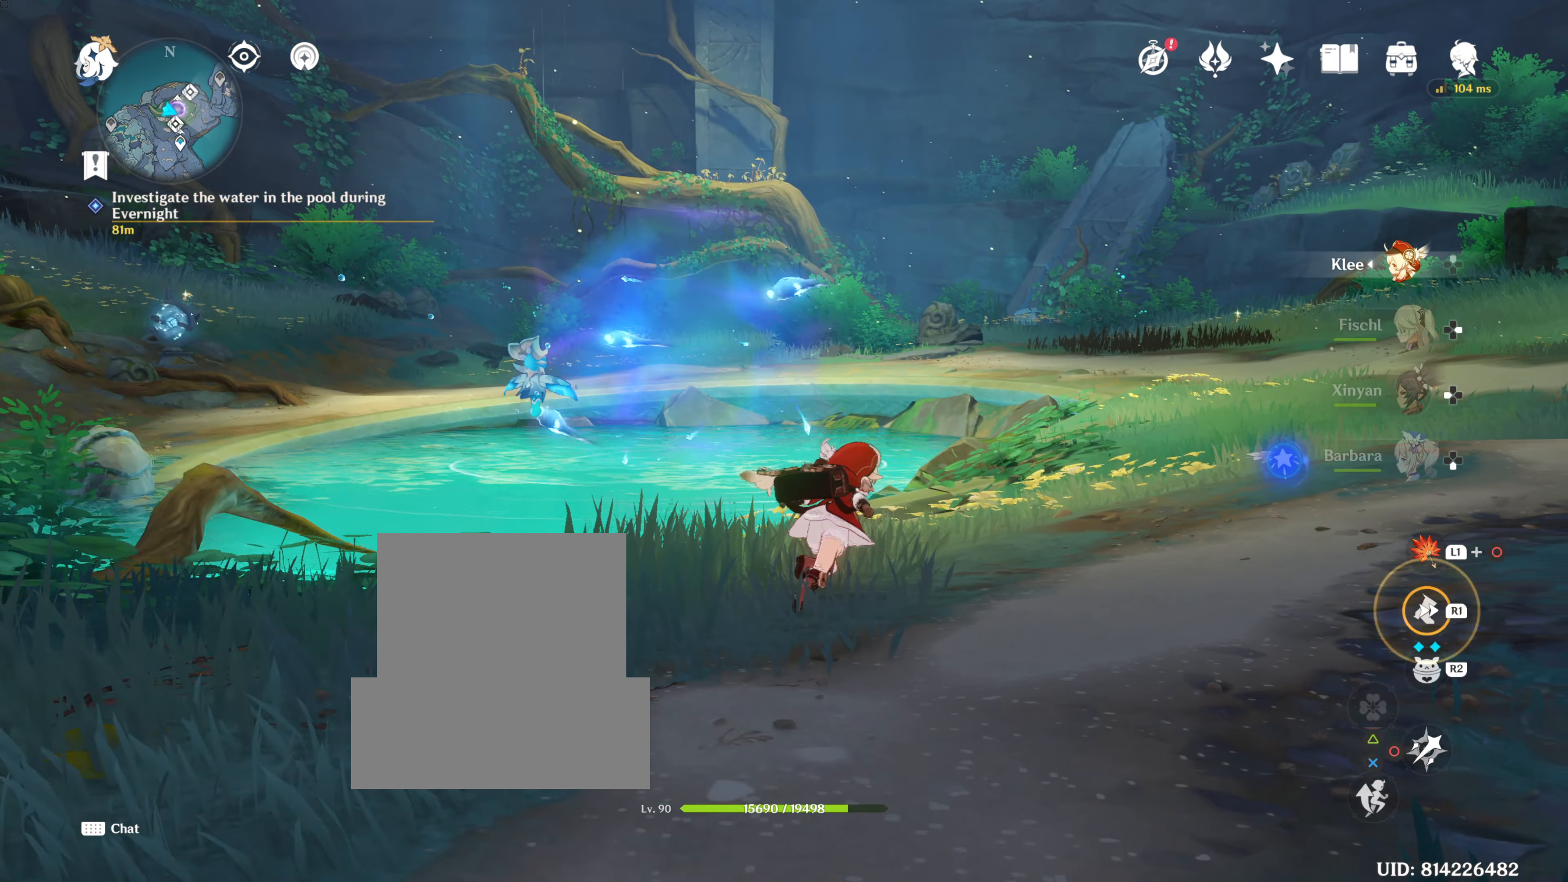
{"buttons": [], "left_stick": "up-right", "right_stick": "center", "events": [[66, "L2", "up"], [83, "right_stick", "down"], [317, "right_stick", "center"]]}
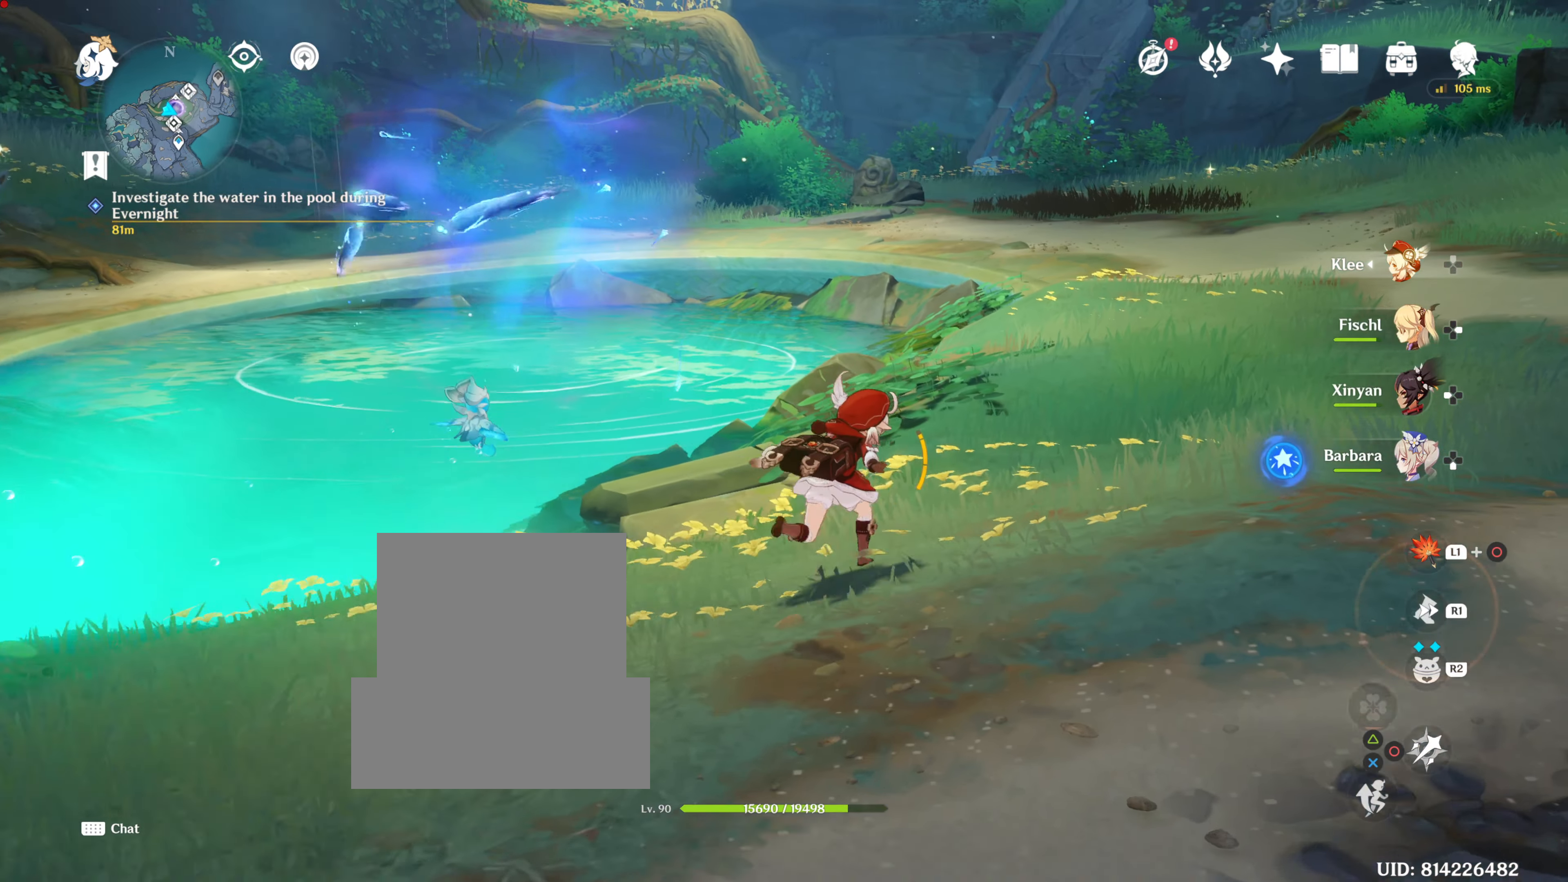
{"buttons": [], "left_stick": "up-right", "right_stick": "center", "events": [[167, "right_stick", "down-left"], [417, "right_stick", "center"]]}
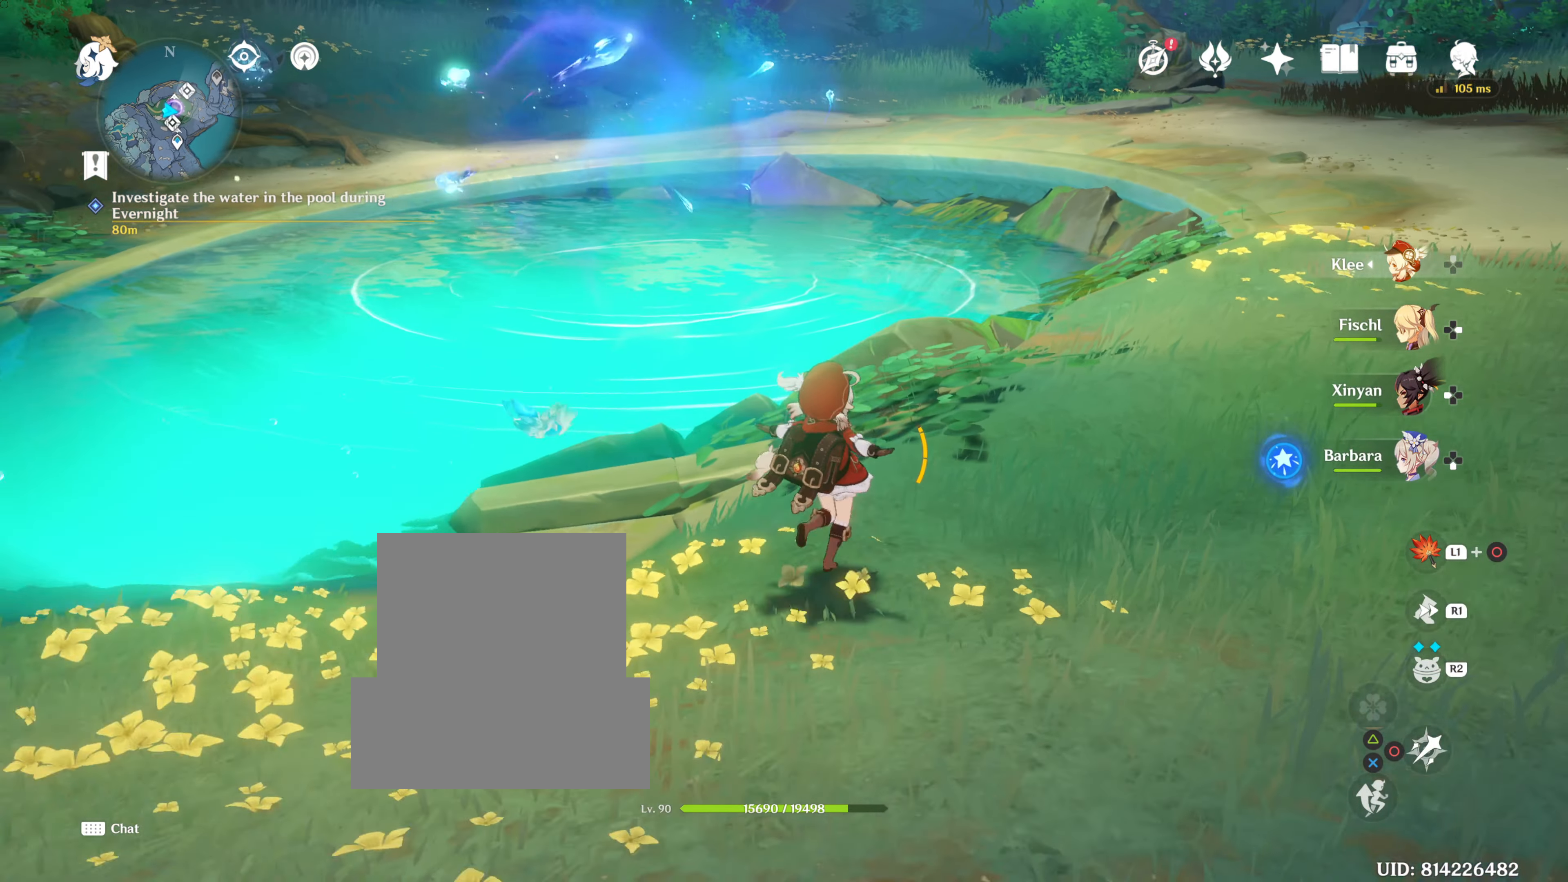
{"buttons": [], "left_stick": "up-right", "right_stick": "center", "events": [[166, "right_stick", "down-left"], [300, "right_stick", "center"]]}
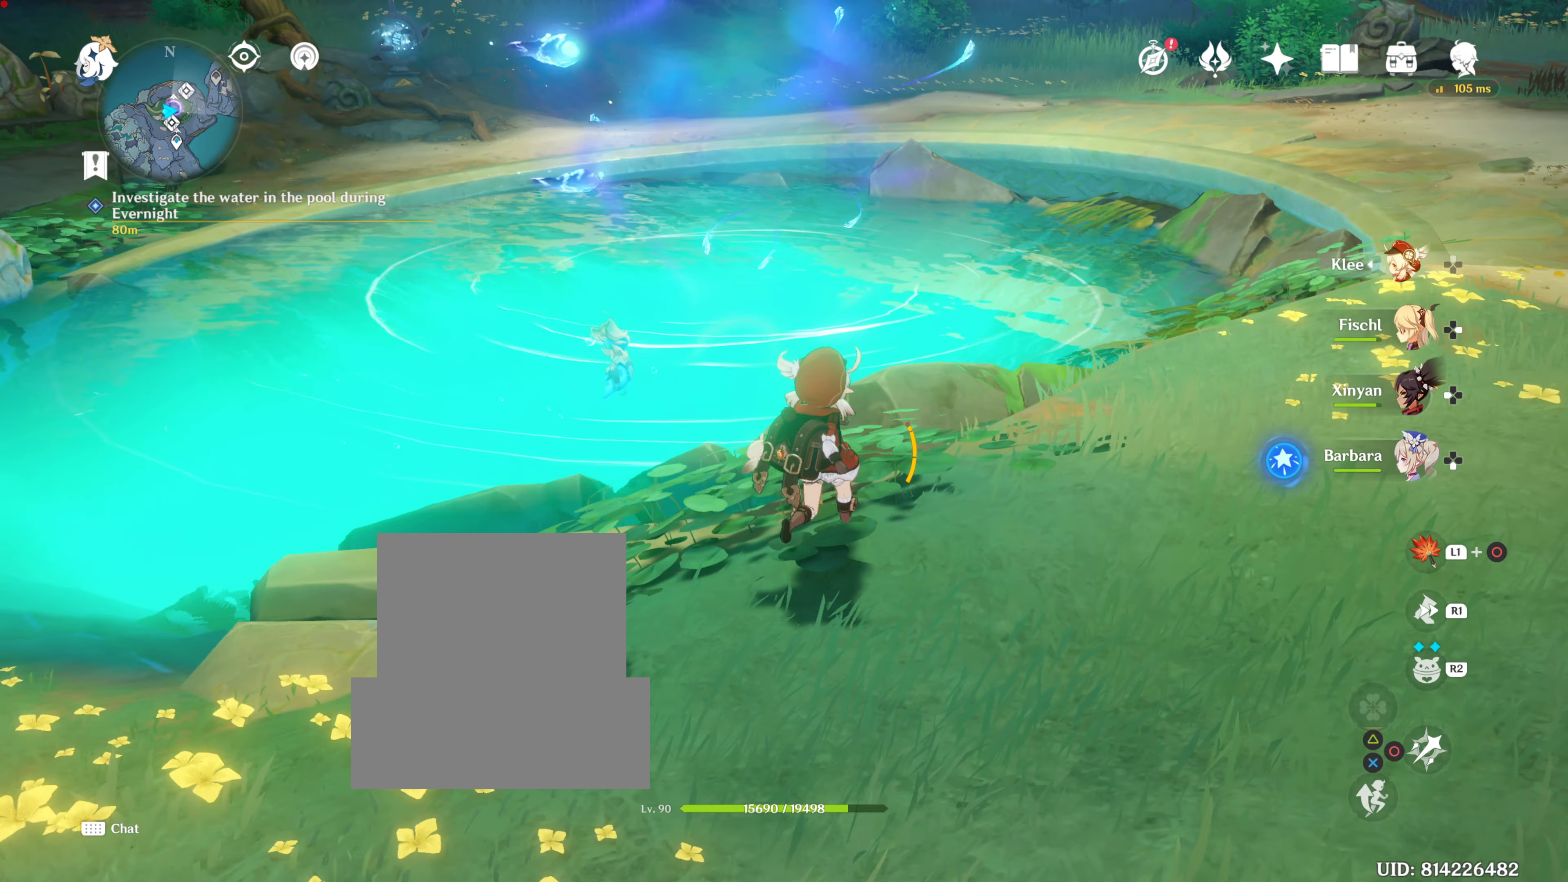
{"buttons": [], "left_stick": "right", "right_stick": "center", "events": [[84, "right_stick", "left"], [250, "right_stick", "center"], [467, "left_stick", "right"]]}
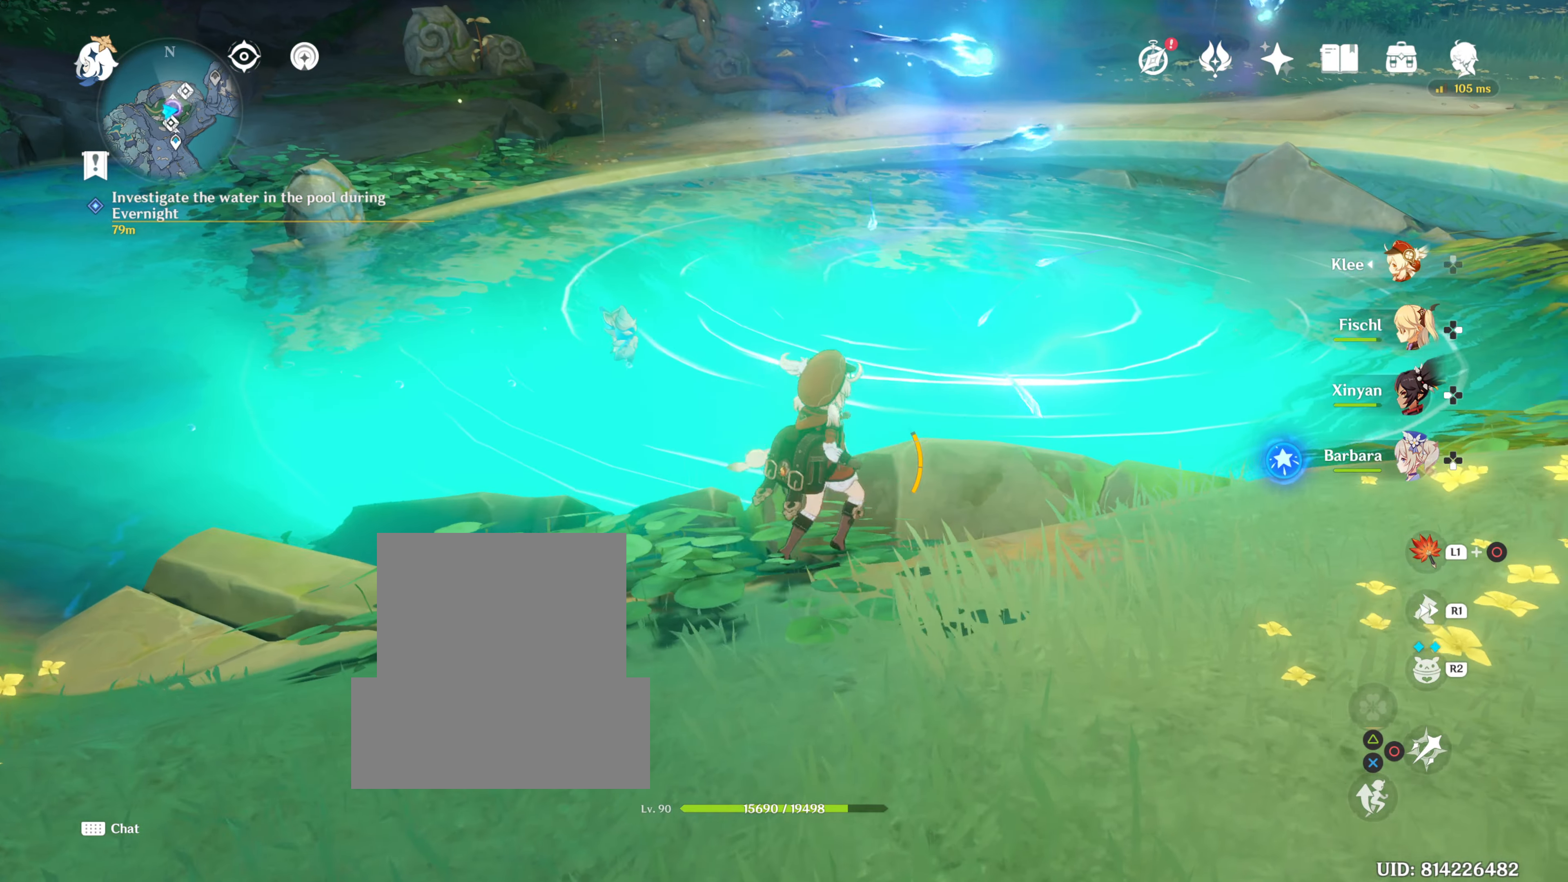
{"buttons": [], "left_stick": "left", "right_stick": "center", "events": [[100, "left_stick", "up-right"], [200, "left_stick", "up"], [500, "left_stick", "left"]]}
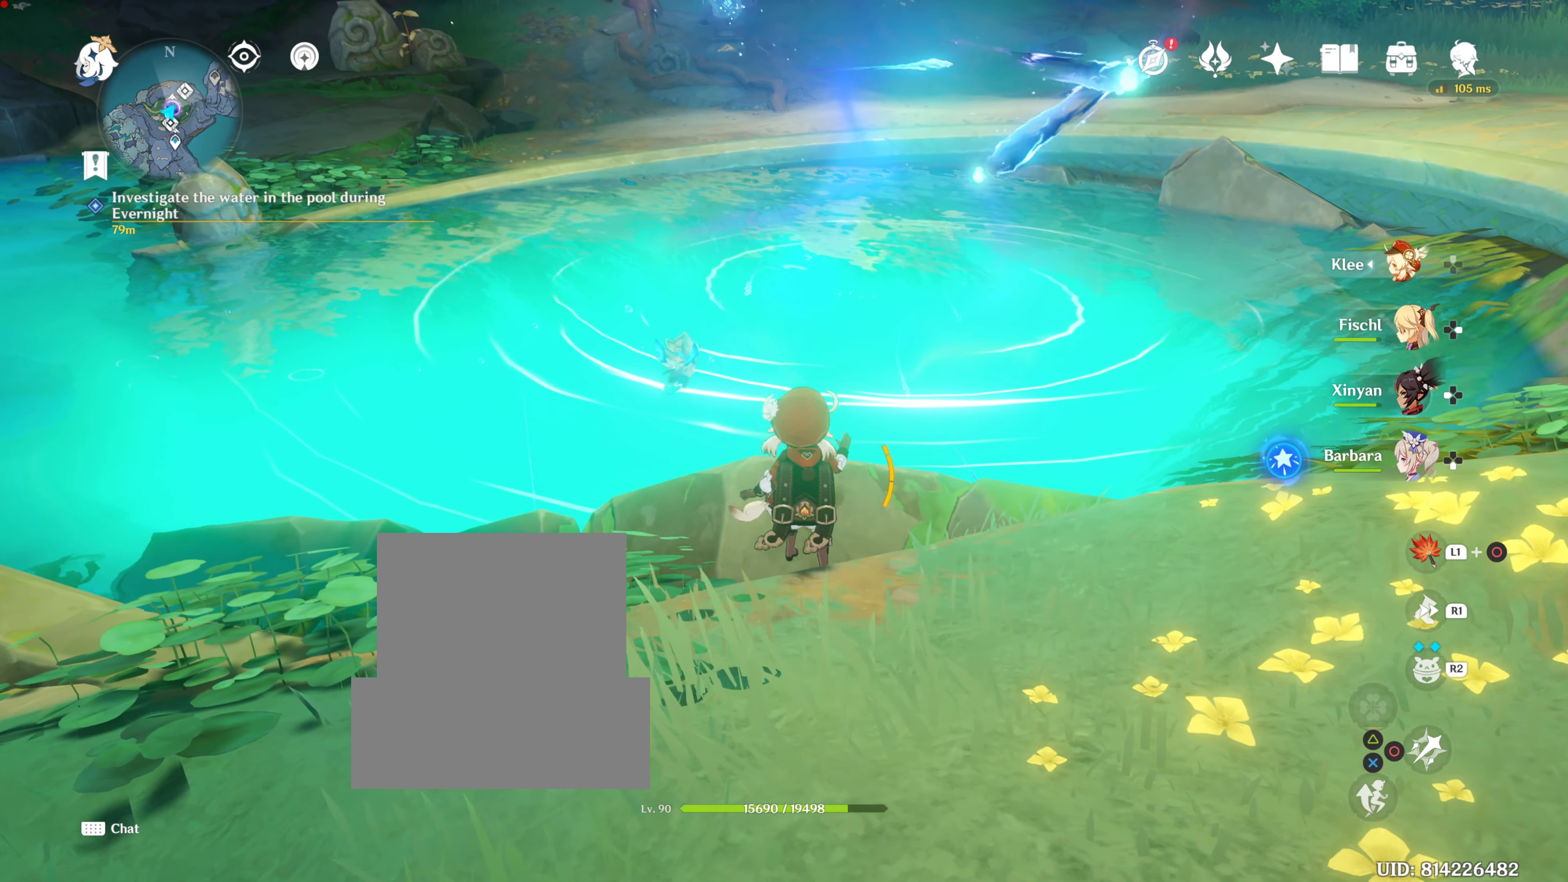
{"buttons": [], "left_stick": "up", "right_stick": "center", "events": [[334, "left_stick", "center"], [501, "left_stick", "up"]]}
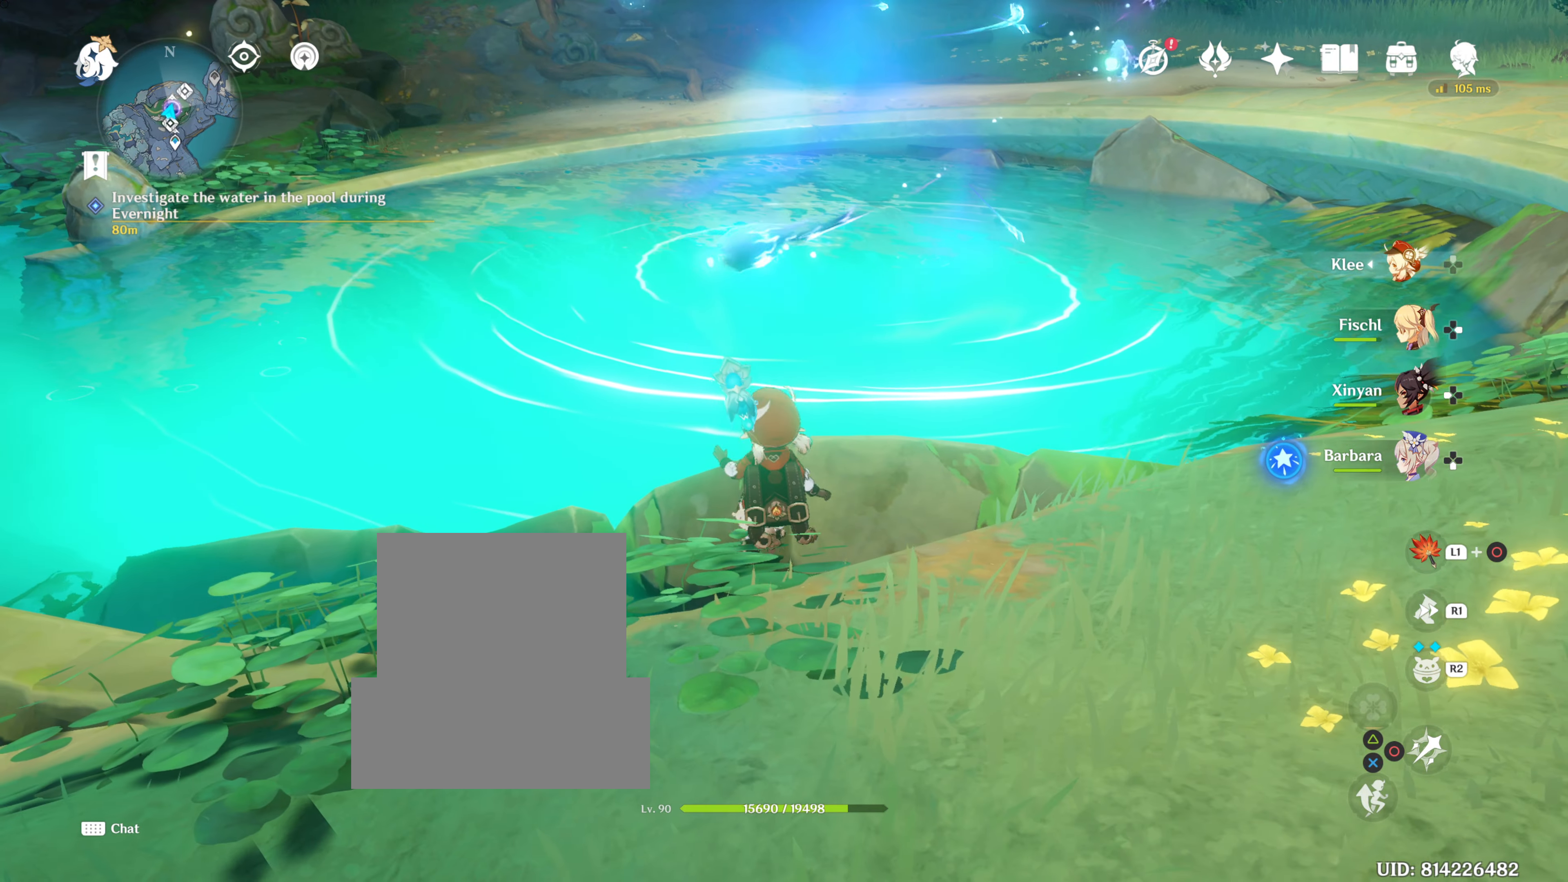
{"buttons": ["DPAD_LEFT"], "left_stick": "center", "right_stick": "center", "events": [[116, "left_stick", "center"], [467, "DPAD_LEFT", "down"]]}
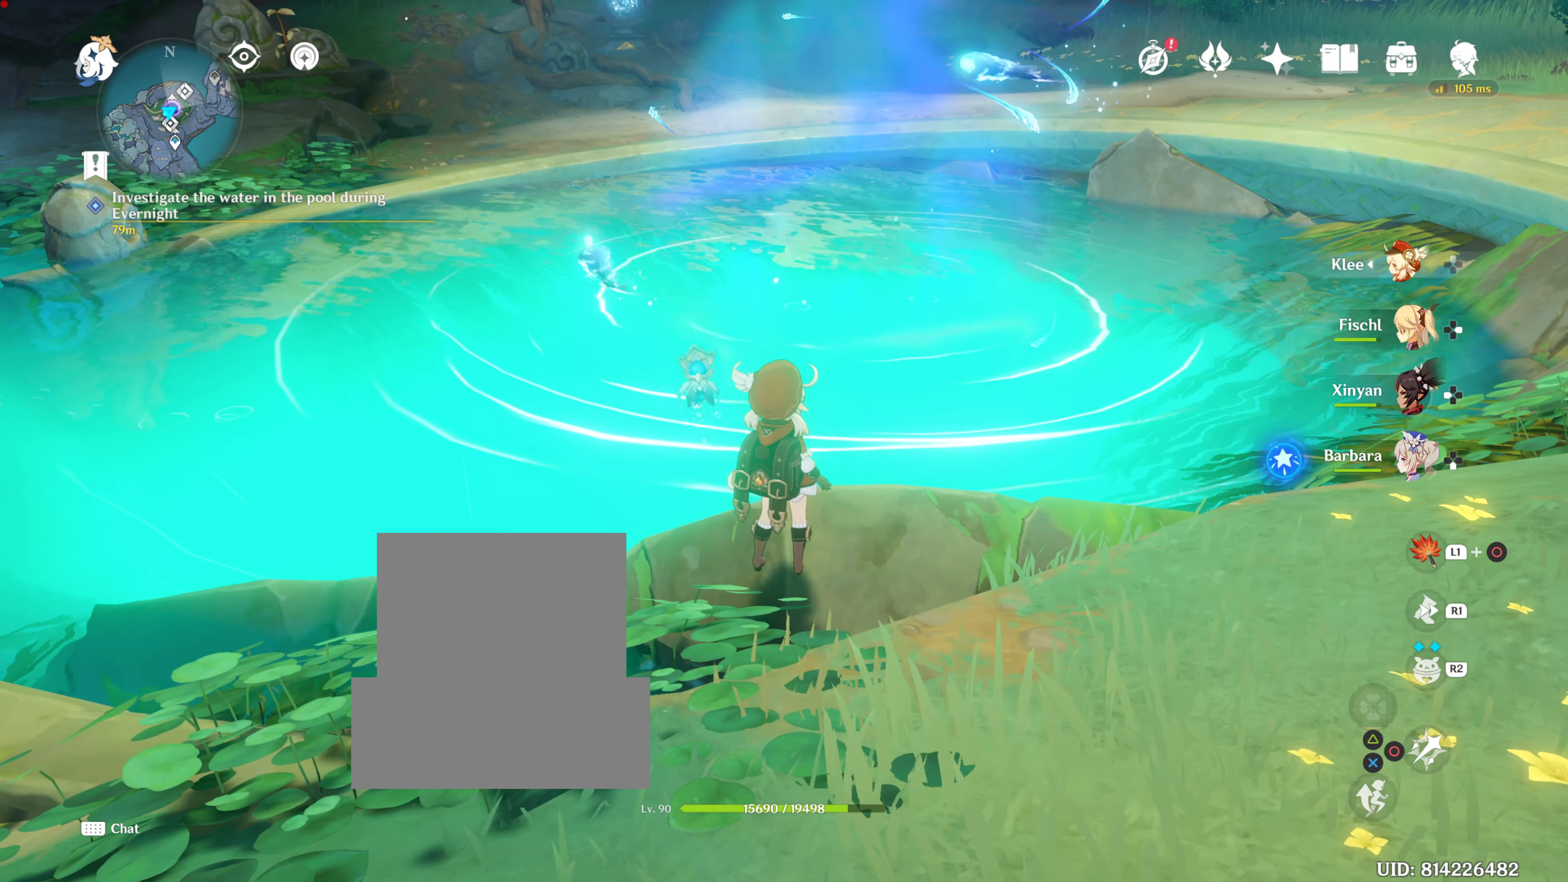
{"buttons": [], "left_stick": "up", "right_stick": "center", "events": [[33, "R1", "down"], [67, "DPAD_LEFT", "up"], [134, "R1", "up"], [317, "left_stick", "up"]]}
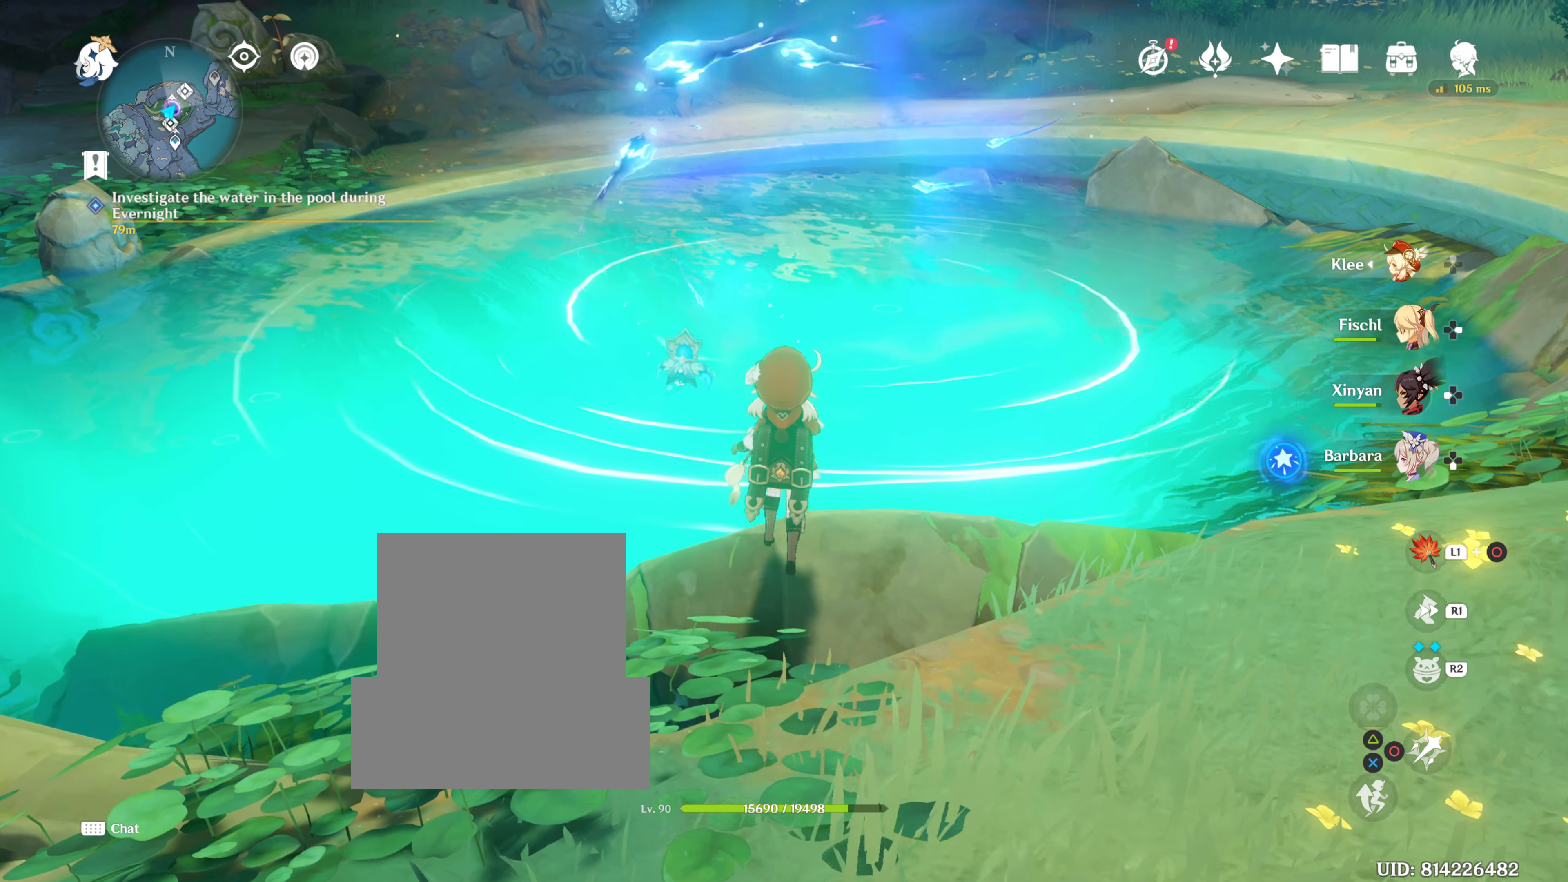
{"buttons": [], "left_stick": "up", "right_stick": "center"}
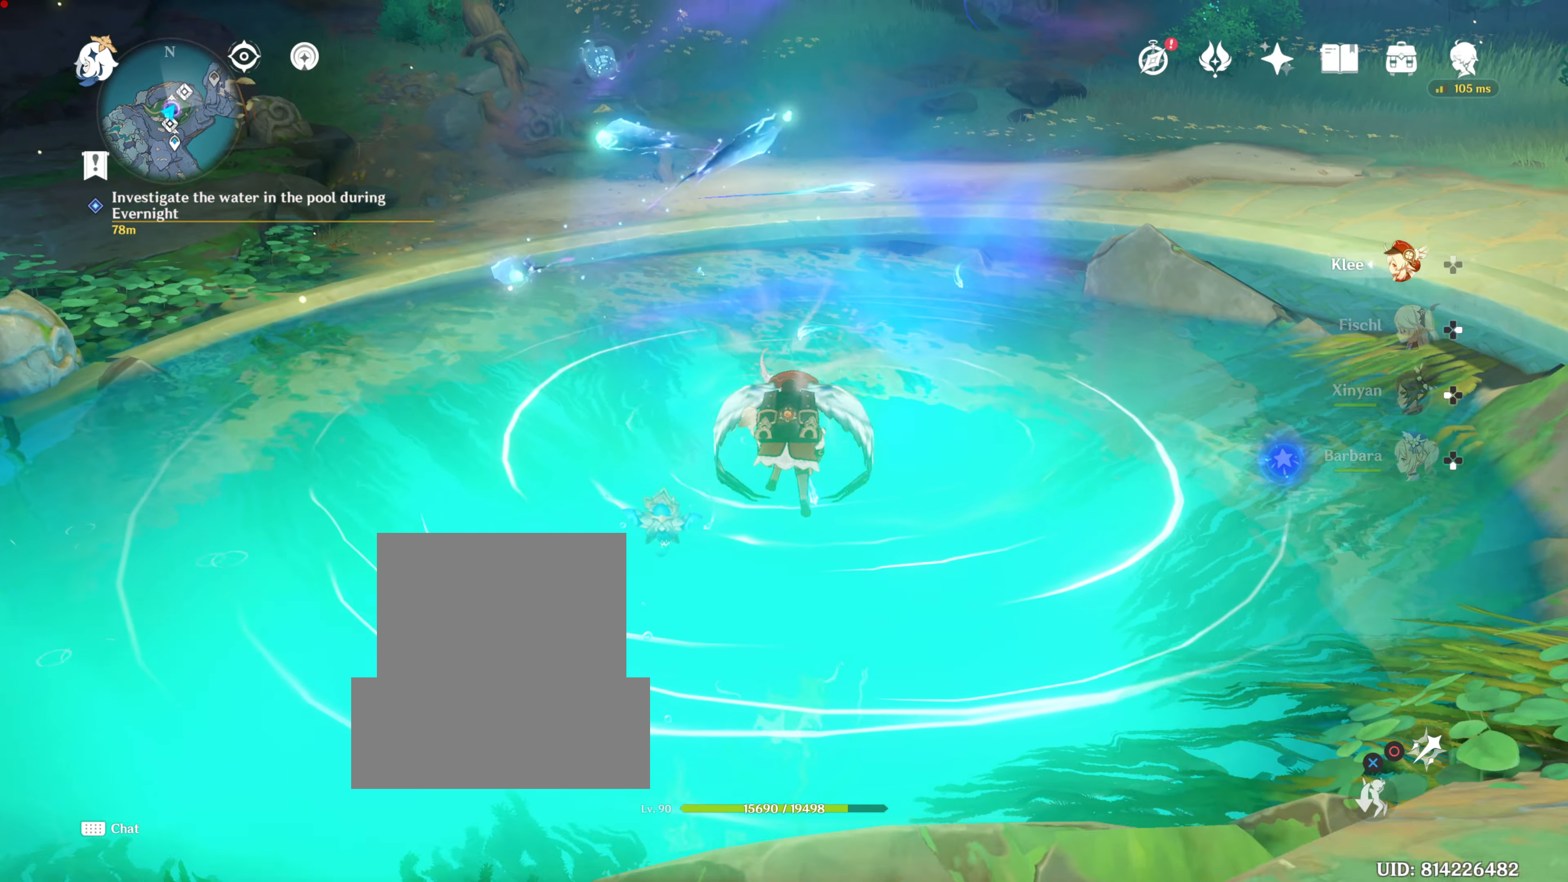
{"buttons": [], "left_stick": "up", "right_stick": "center", "events": [[17, "CROSS", "down"], [117, "CROSS", "up"], [184, "CROSS", "down"], [401, "CROSS", "up"]]}
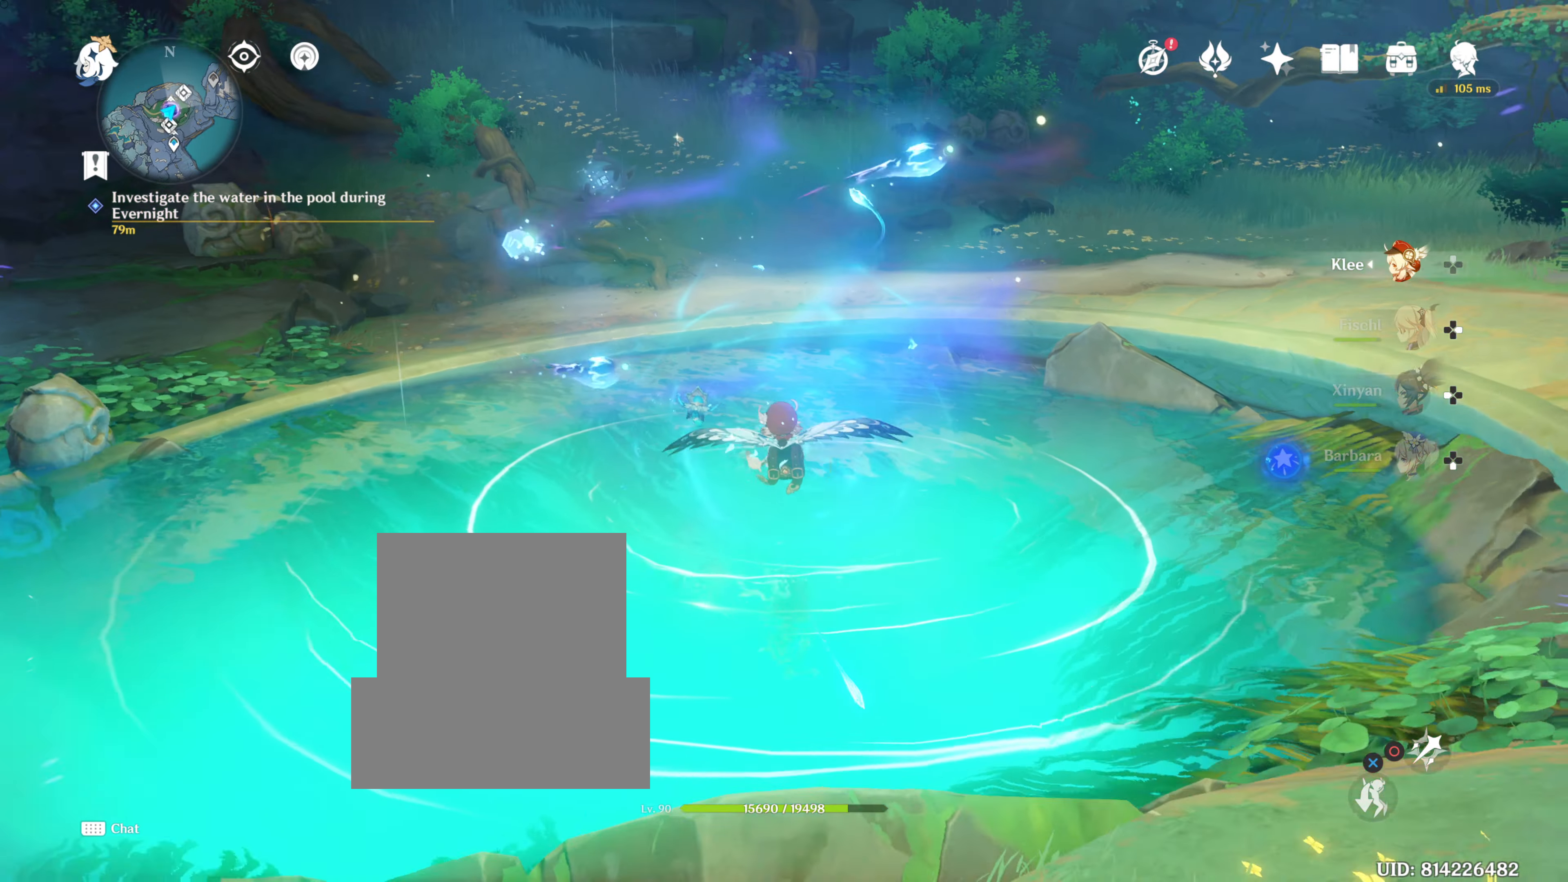
{"buttons": [], "left_stick": "up", "right_stick": "center", "events": []}
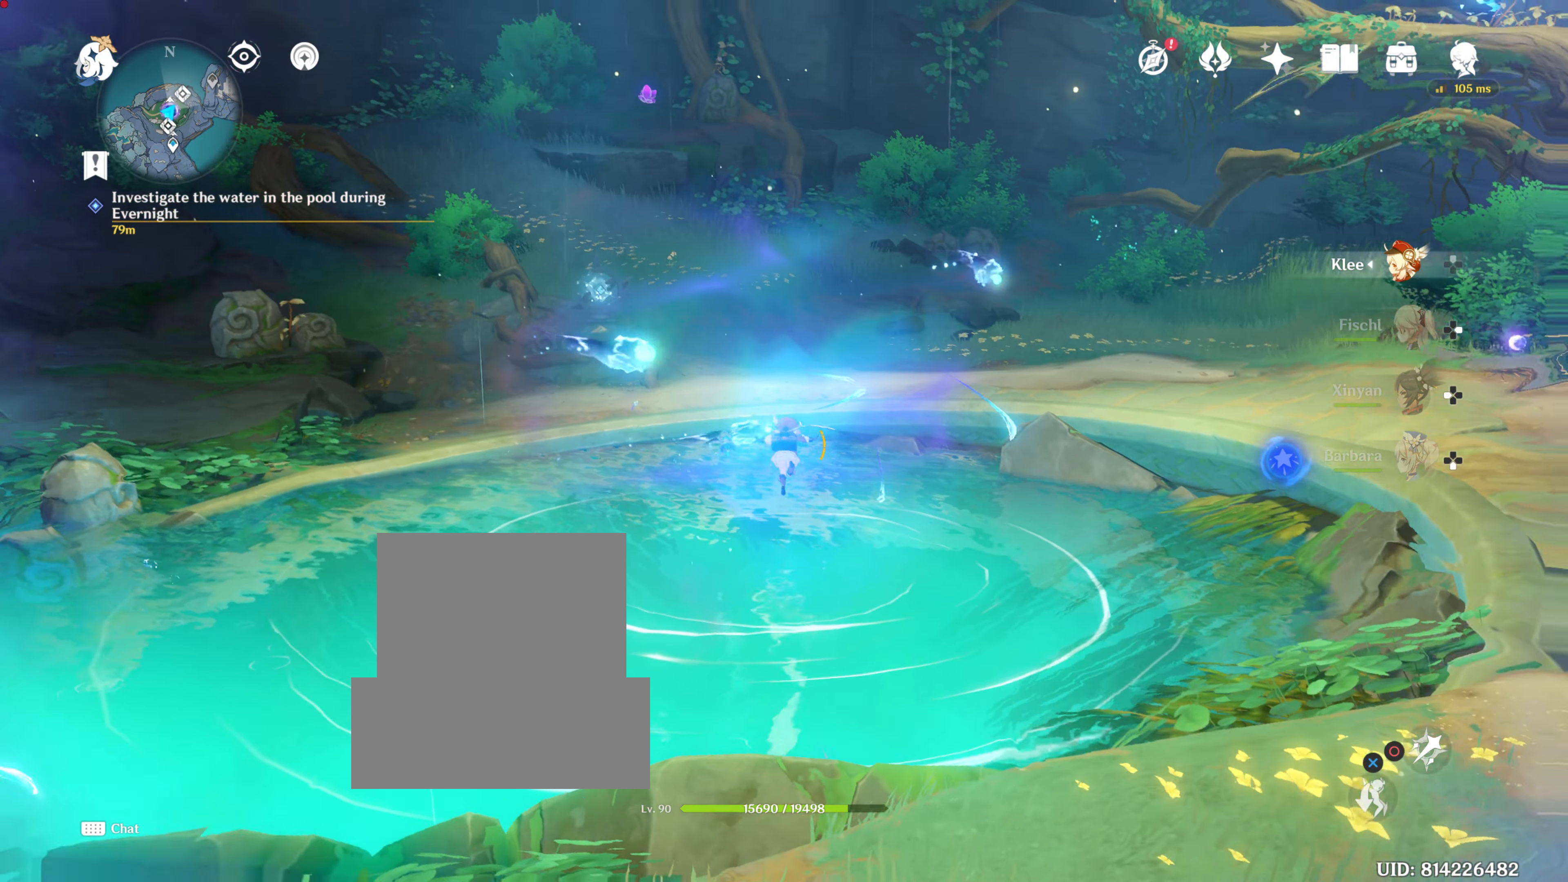
{"buttons": [], "left_stick": "center", "right_stick": "down"}
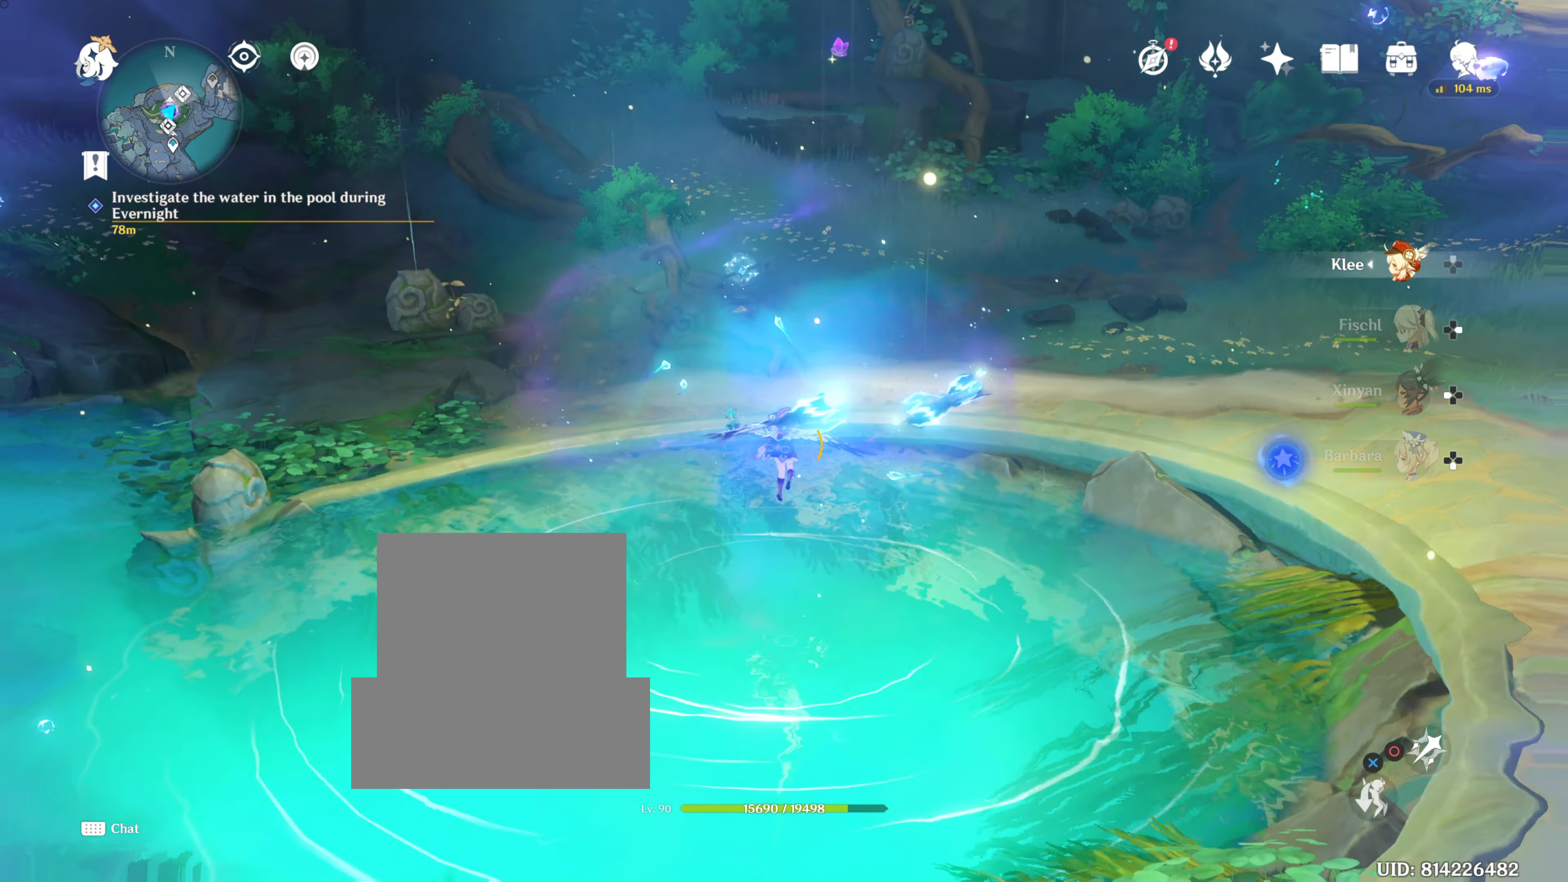
{"buttons": [], "left_stick": "center", "right_stick": "down-right", "events": [[150, "right_stick", "center"], [484, "right_stick", "down-right"]]}
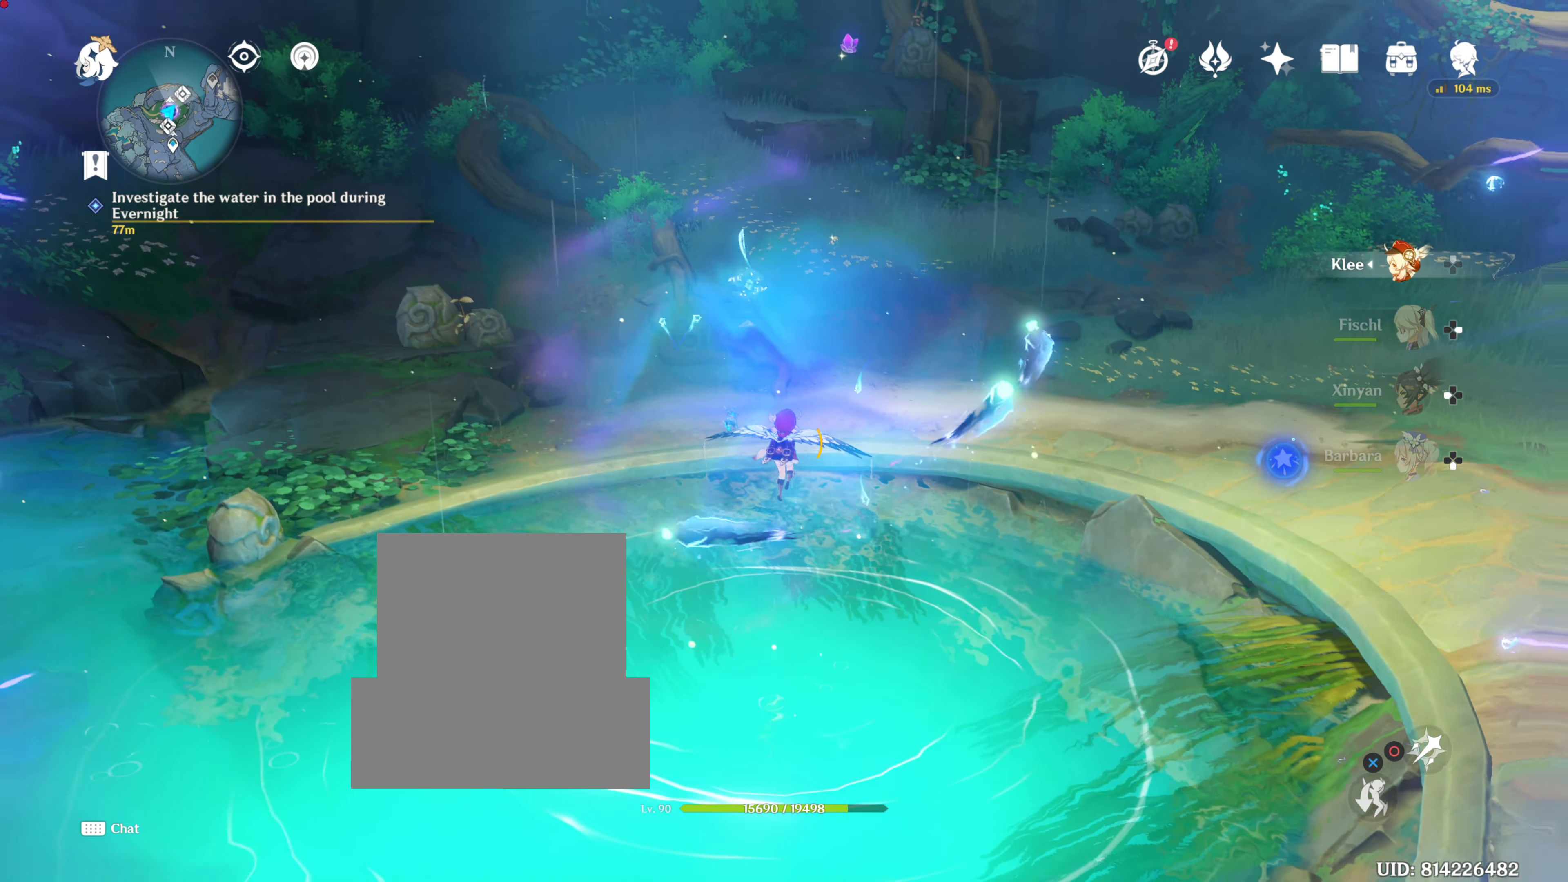
{"buttons": [], "left_stick": "center", "right_stick": "right", "events": [[267, "right_stick", "right"]]}
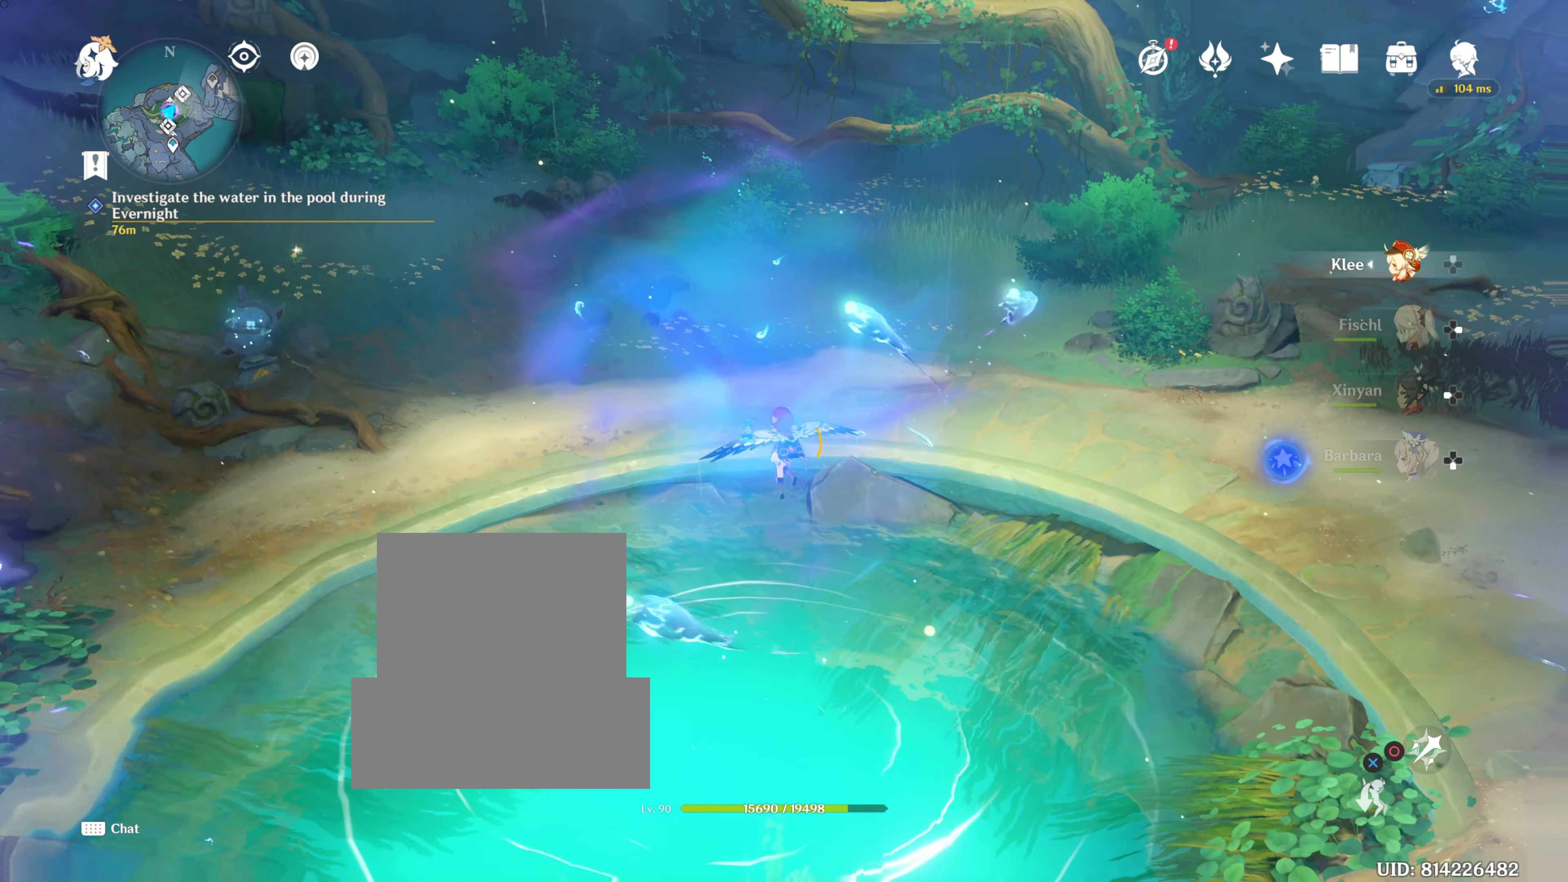
{"buttons": [], "left_stick": "center", "right_stick": "right", "events": [[17, "right_stick", "center"], [117, "right_stick", "up-right"], [317, "right_stick", "right"]]}
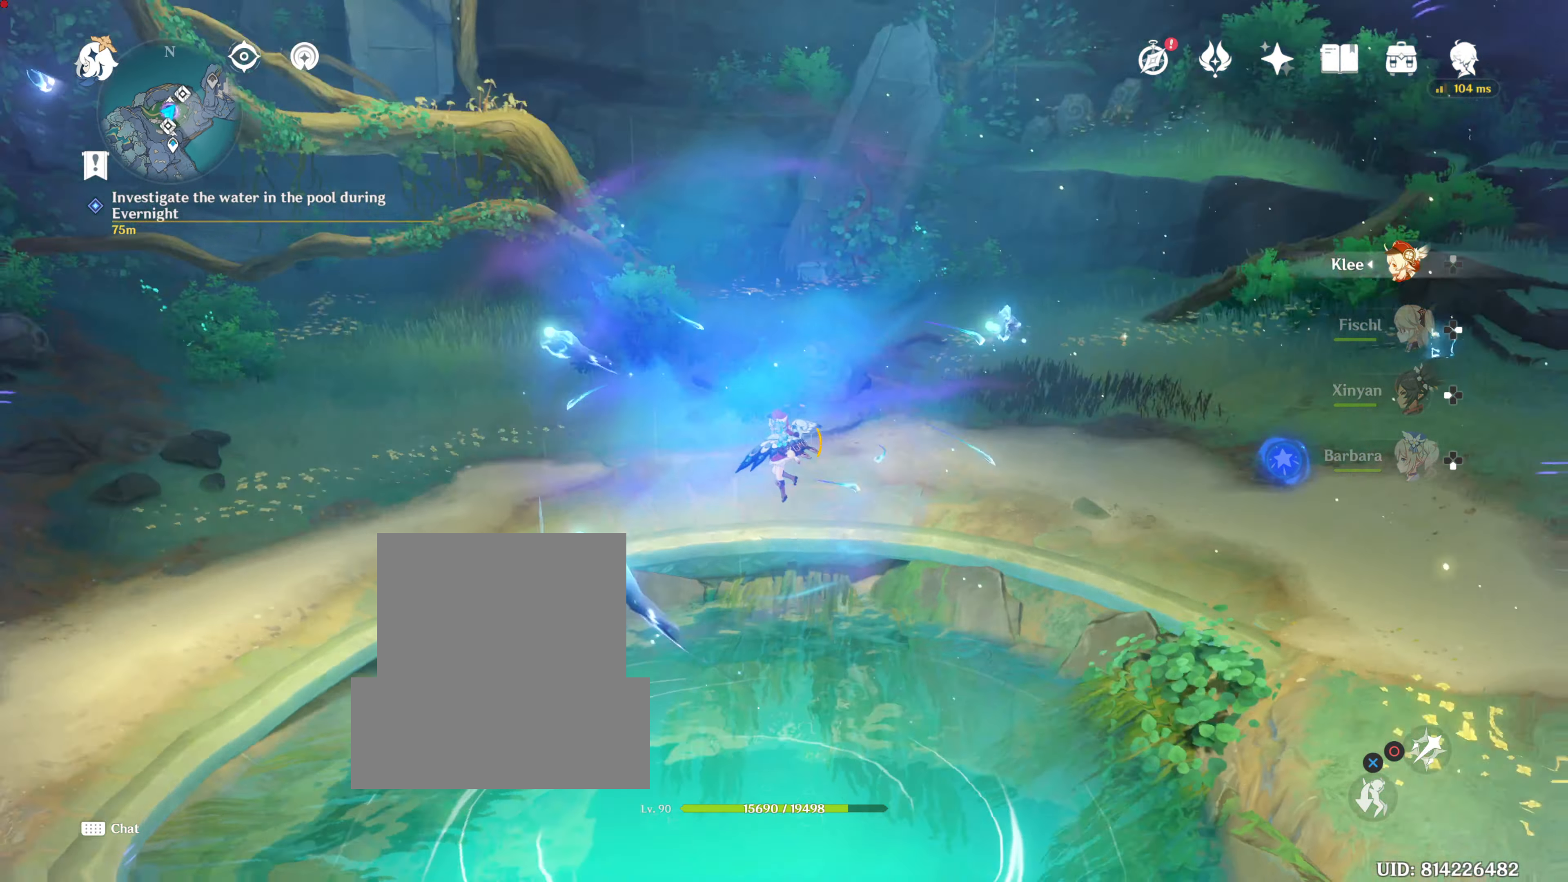
{"buttons": [], "left_stick": "center", "right_stick": "right", "events": [[133, "right_stick", "center"], [333, "right_stick", "right"], [417, "DPAD_LEFT", "down"], [467, "DPAD_LEFT", "up"]]}